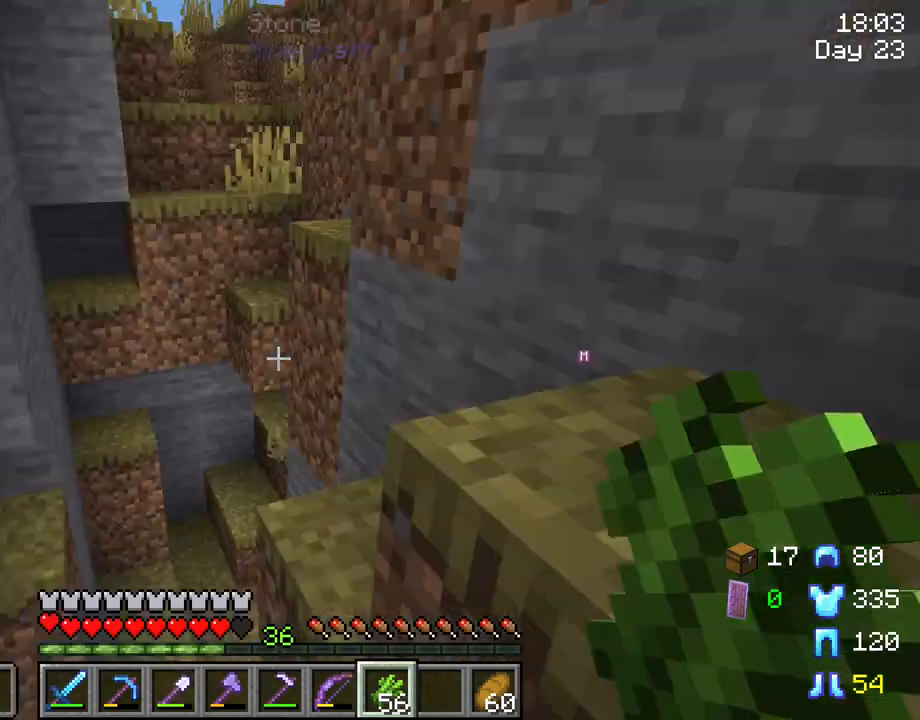
Gameplay with keyboard and mouse; each line is a JSON object with the keys and mouse buttons held at the frame after it. "events" lists presses ("down") and releases ("up") of "1", "2", "3", "4", "5", "a", "alt", "c", "caps_lock", "ctrl", "d", "e", "f", "g", "q", "r", "s", "shift", "space", "t", "tab", "v", "w", "x", "z", "mouse_left", "mouse_wheel" and "mouse_right" between this image and that frame as [ms after this image, input, new state], when the widget could be followed in between. "mouse_left", "mouse_wheel", "mouse_right" = the "left", "wheel", "right" buttons of the "mouse" list. No other keys are recorded. Fast repeated clicks can show as one long hold. "wheel" means that the mouse wheel is clicked or scrolled. "mouse_move" is the direction in which the mouse moves at that frame (one of eight, or "still"), when it could be read.
{"keys": [], "mouse": [], "mouse_move": "still", "events": []}
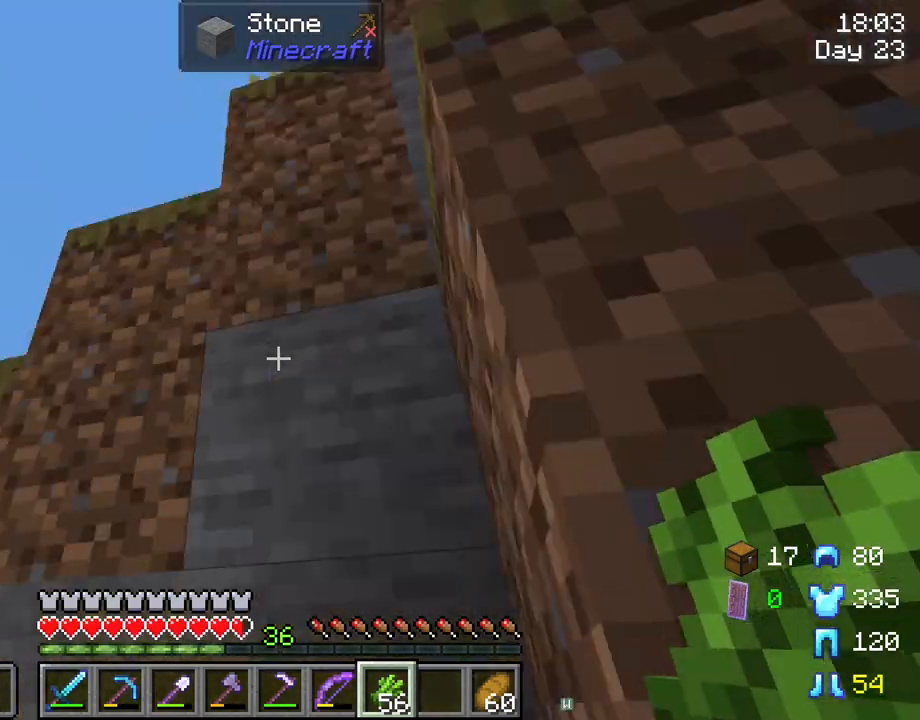
{"keys": [], "mouse": [], "mouse_move": "down-left", "events": []}
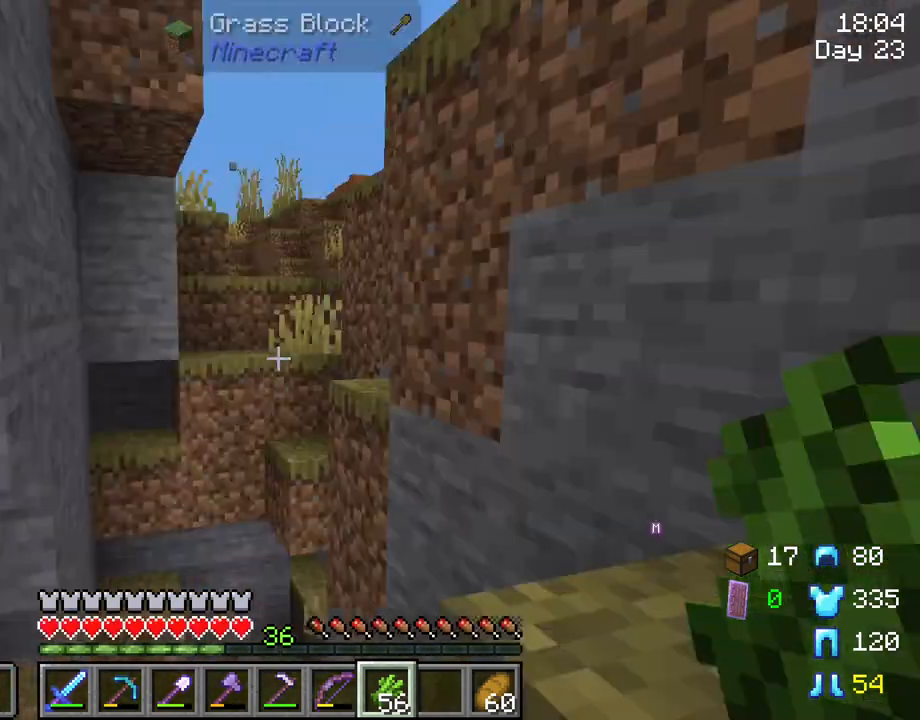
{"keys": [], "mouse": [], "mouse_move": "up-right", "events": []}
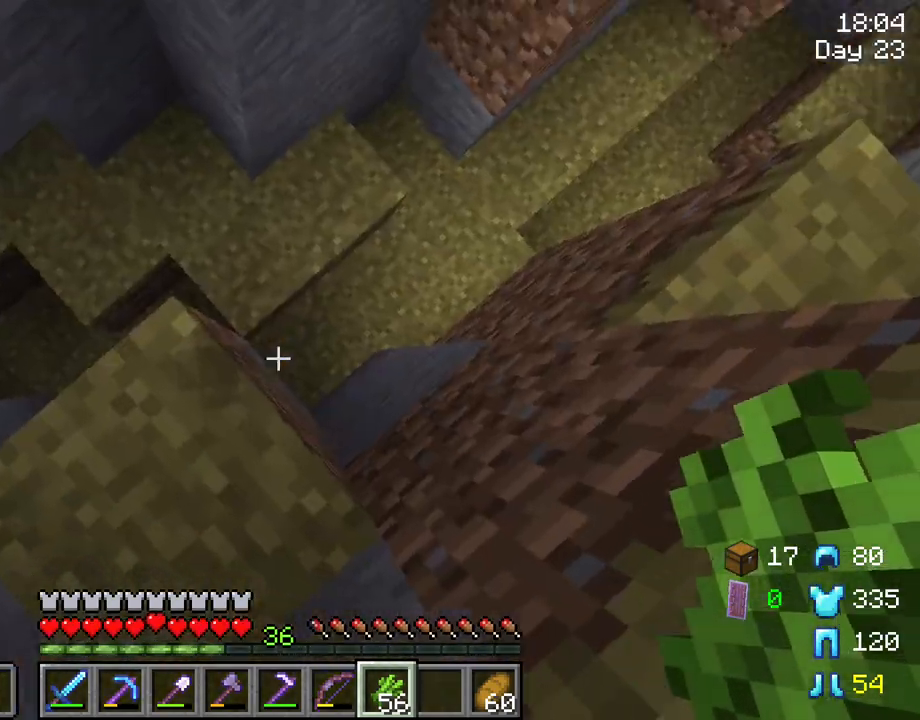
{"keys": [], "mouse": [], "mouse_move": "still", "events": []}
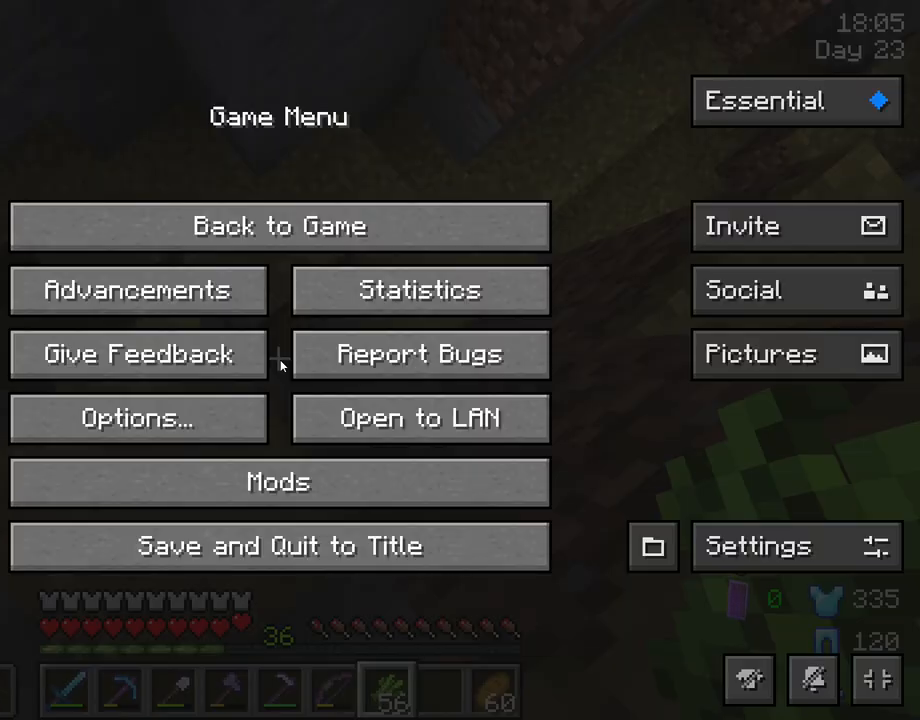
{"keys": [], "mouse": [], "mouse_move": "still", "events": []}
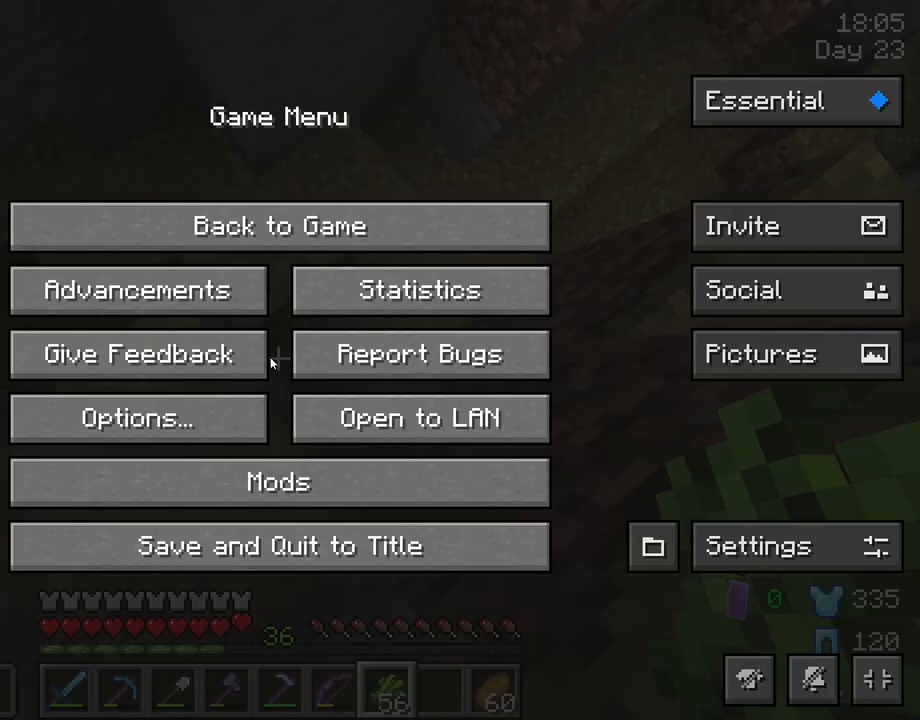
{"keys": [], "mouse": [], "mouse_move": "still", "events": []}
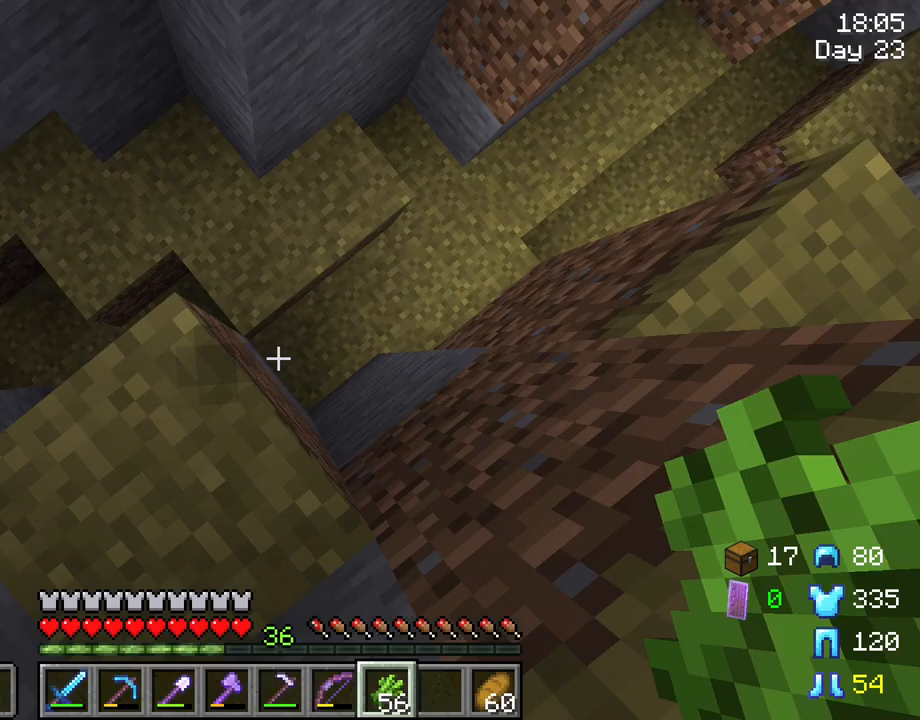
{"keys": ["shift"], "mouse": [], "mouse_move": "still", "events": [[283, "shift", "down"]]}
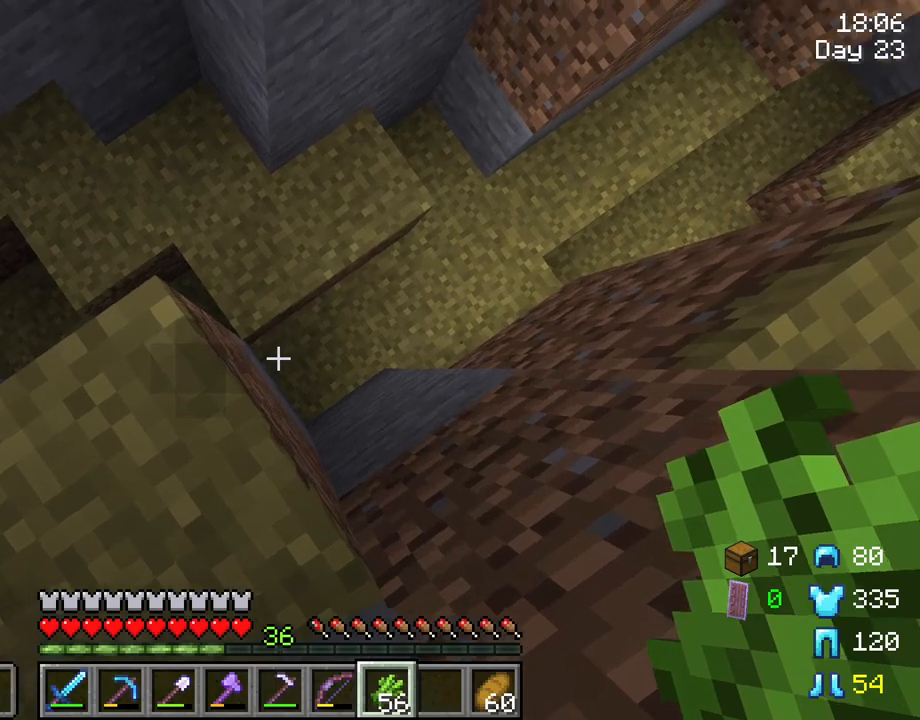
{"keys": ["shift", "w"], "mouse": [], "mouse_move": "still", "events": [[66, "w", "down"]]}
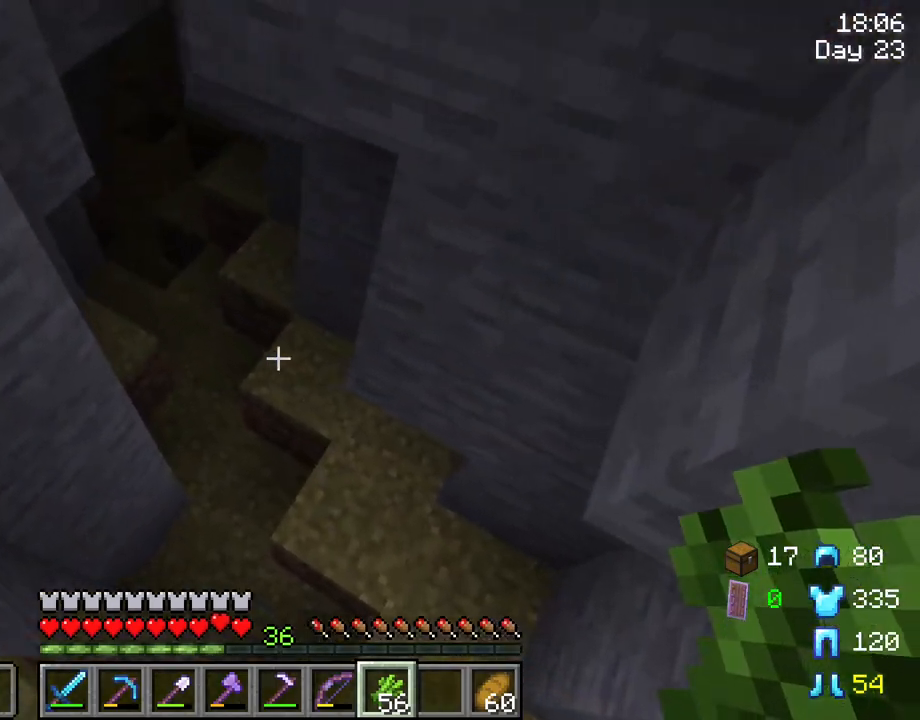
{"keys": ["s", "shift"], "mouse": [], "mouse_move": "still", "events": [[83, "w", "up"], [450, "s", "down"]]}
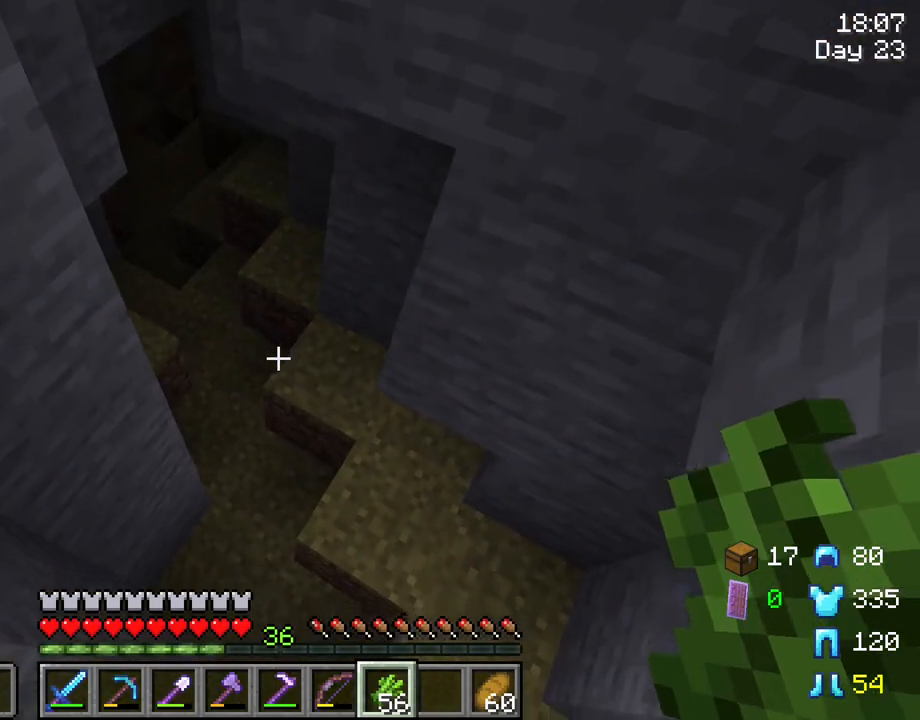
{"keys": ["shift"], "mouse": [], "mouse_move": "still", "events": [[183, "s", "up"]]}
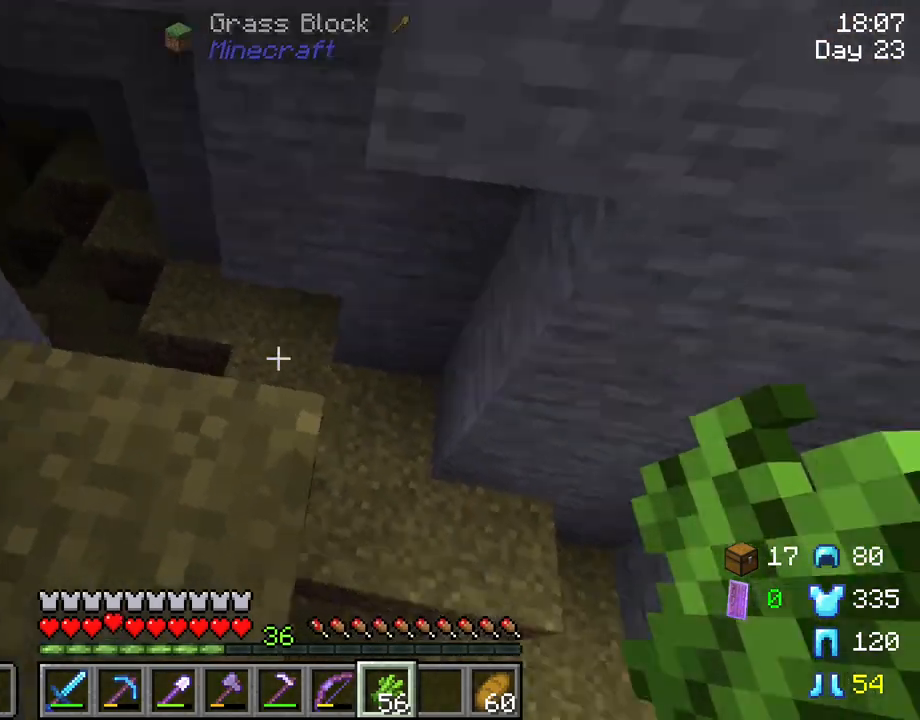
{"keys": ["shift"], "mouse": [], "mouse_move": "up-right", "events": []}
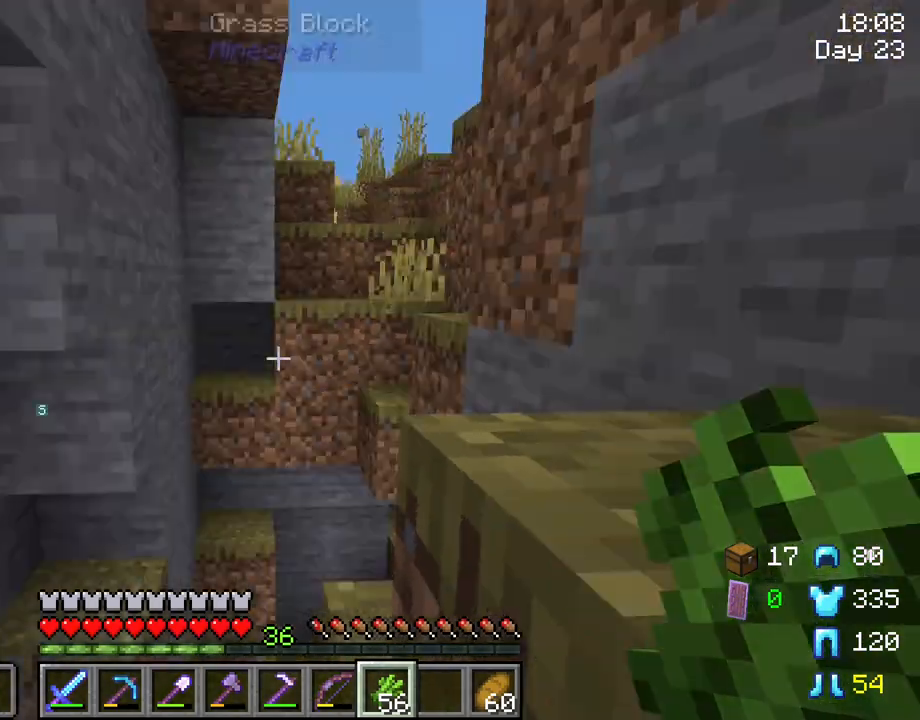
{"keys": ["s", "shift"], "mouse": [], "mouse_move": "still", "events": [[500, "s", "down"]]}
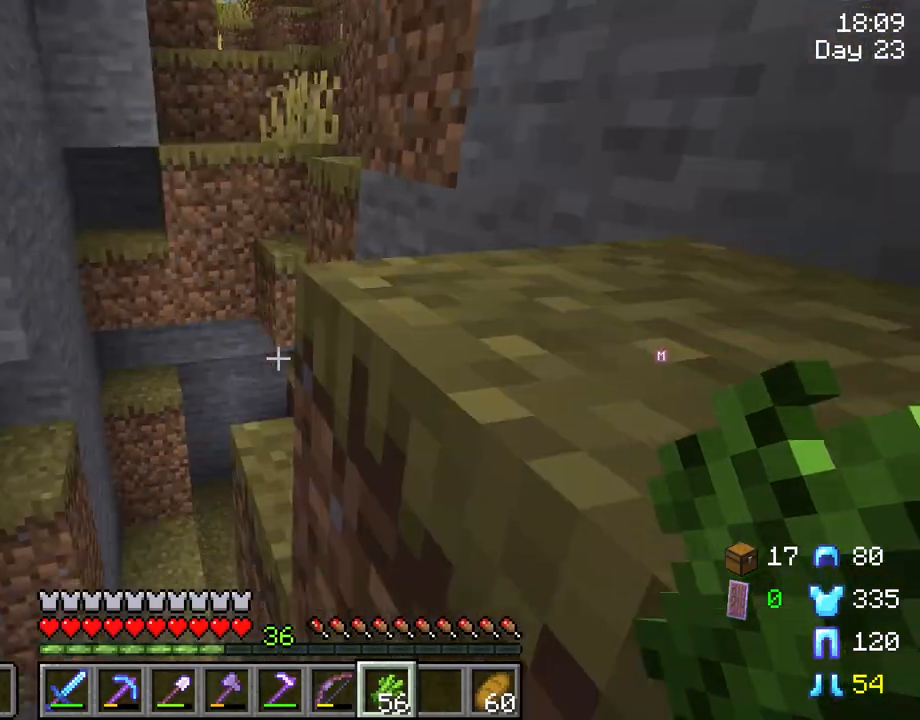
{"keys": ["shift", "w"], "mouse": [], "mouse_move": "up", "events": [[233, "s", "up"], [466, "w", "down"]]}
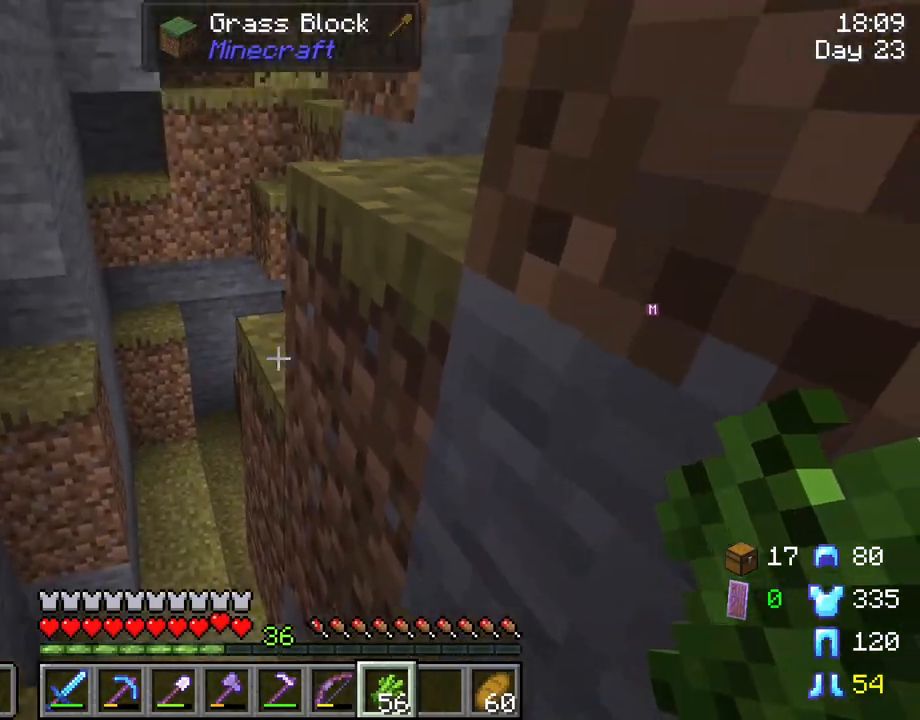
{"keys": ["d", "w"], "mouse": [], "mouse_move": "still", "events": [[16, "shift", "up"], [216, "space", "down"], [400, "space", "up"], [483, "d", "down"]]}
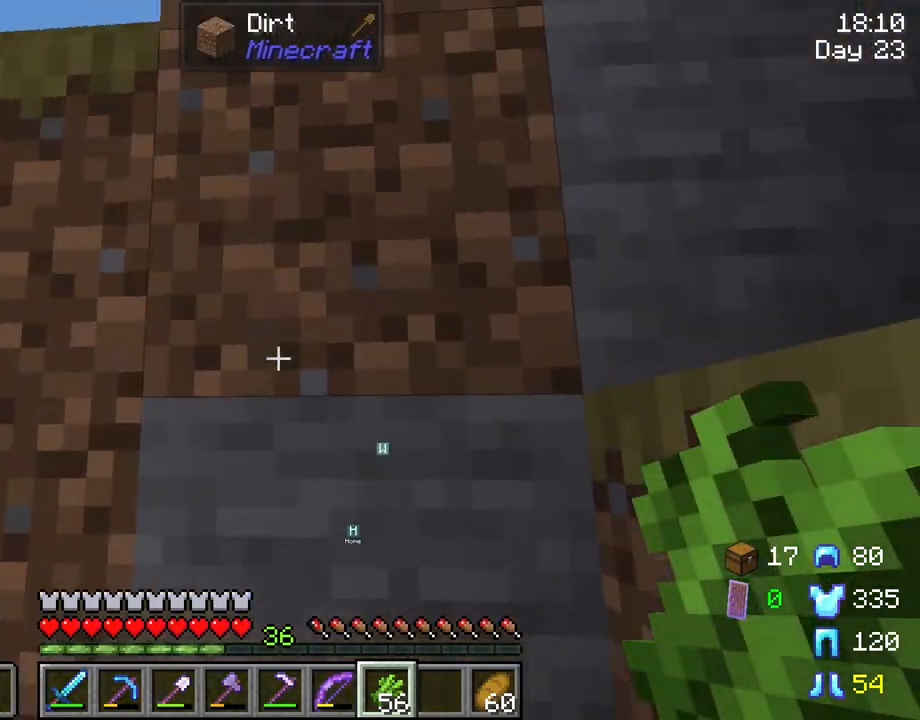
{"keys": [], "mouse": [], "mouse_move": "left", "events": [[216, "d", "up"], [216, "w", "up"]]}
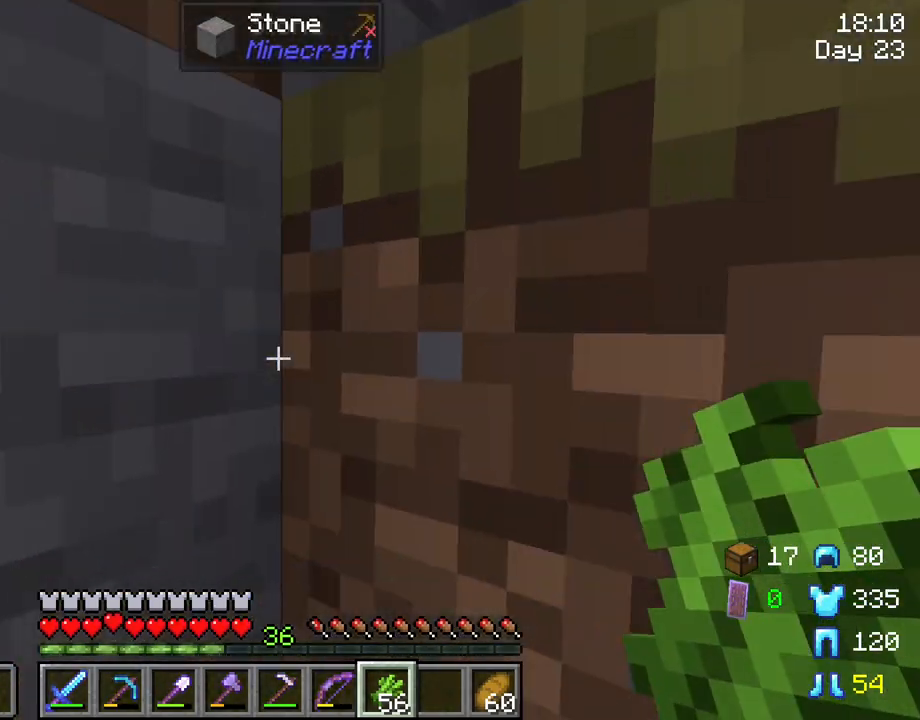
{"keys": ["shift"], "mouse": ["wheel"], "mouse_move": "still", "events": [[233, "shift", "down"], [466, "mouse_wheel", "down"]]}
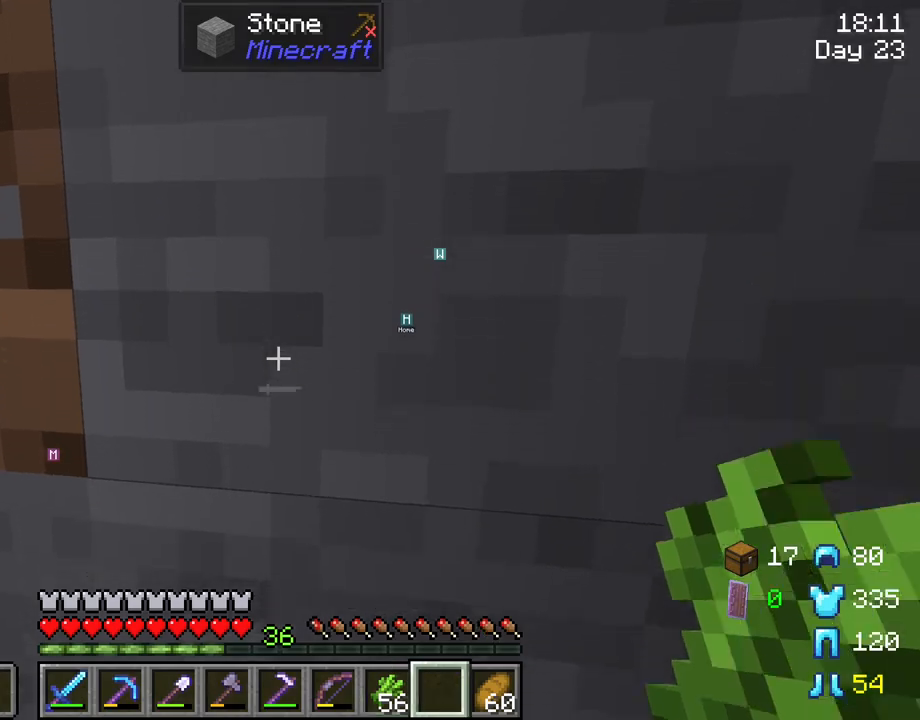
{"keys": ["shift"], "mouse": [], "mouse_move": "still", "events": [[16, "d", "down"], [66, "mouse_wheel", "up"], [250, "d", "up"]]}
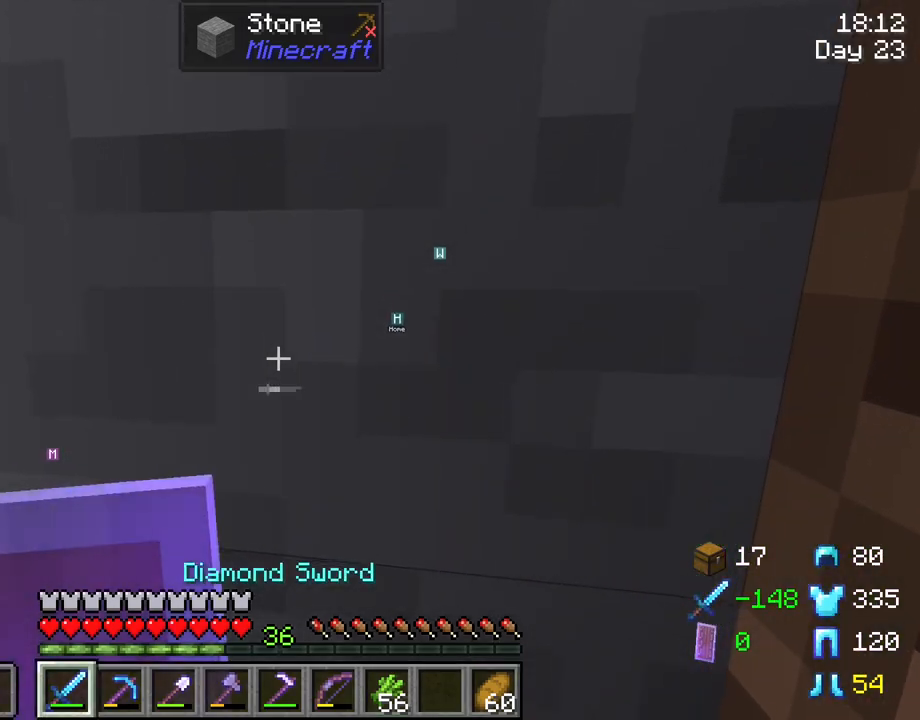
{"keys": ["shift"], "mouse": [], "mouse_move": "still", "events": [[33, "mouse_wheel", "down"], [83, "mouse_wheel", "up"], [266, "mouse_left", "down"], [450, "mouse_left", "up"]]}
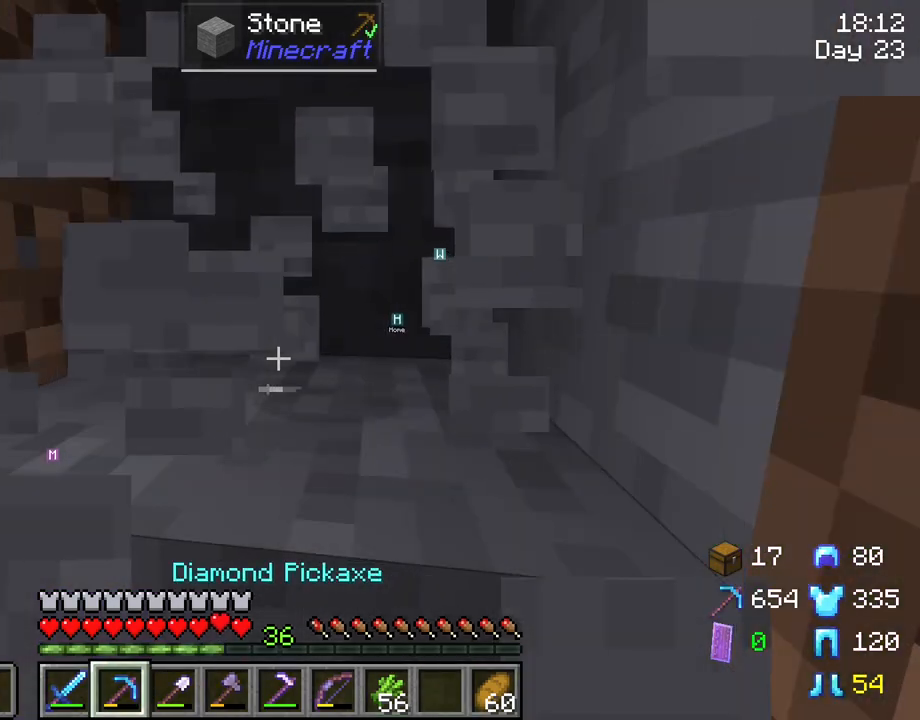
{"keys": ["shift"], "mouse": ["left"], "mouse_move": "still", "events": [[466, "mouse_left", "down"]]}
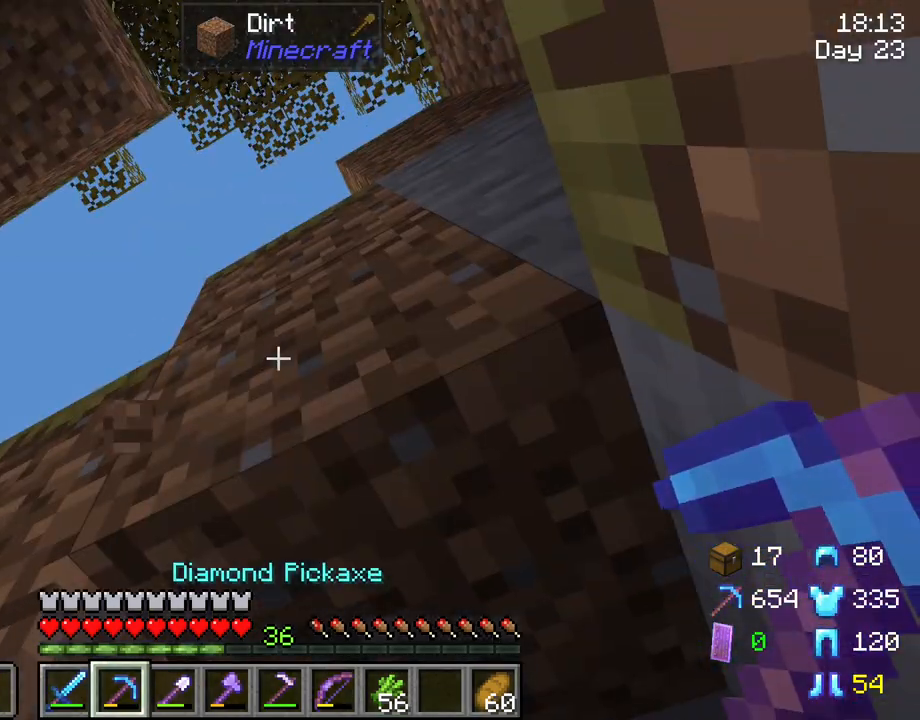
{"keys": ["shift"], "mouse": [], "mouse_move": "still", "events": [[166, "mouse_left", "up"]]}
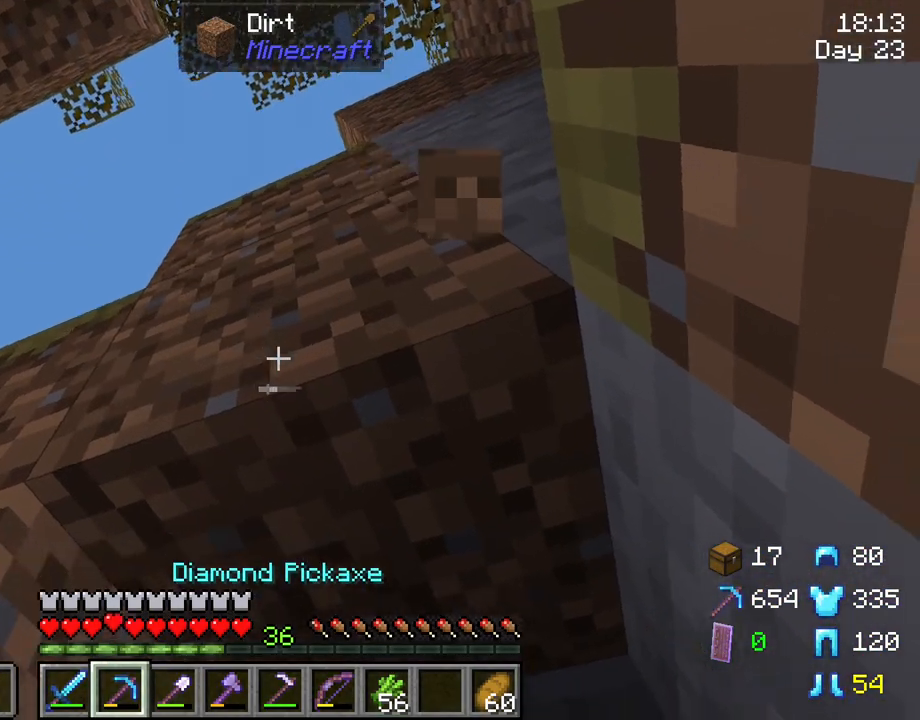
{"keys": ["shift"], "mouse": [], "mouse_move": "up", "events": []}
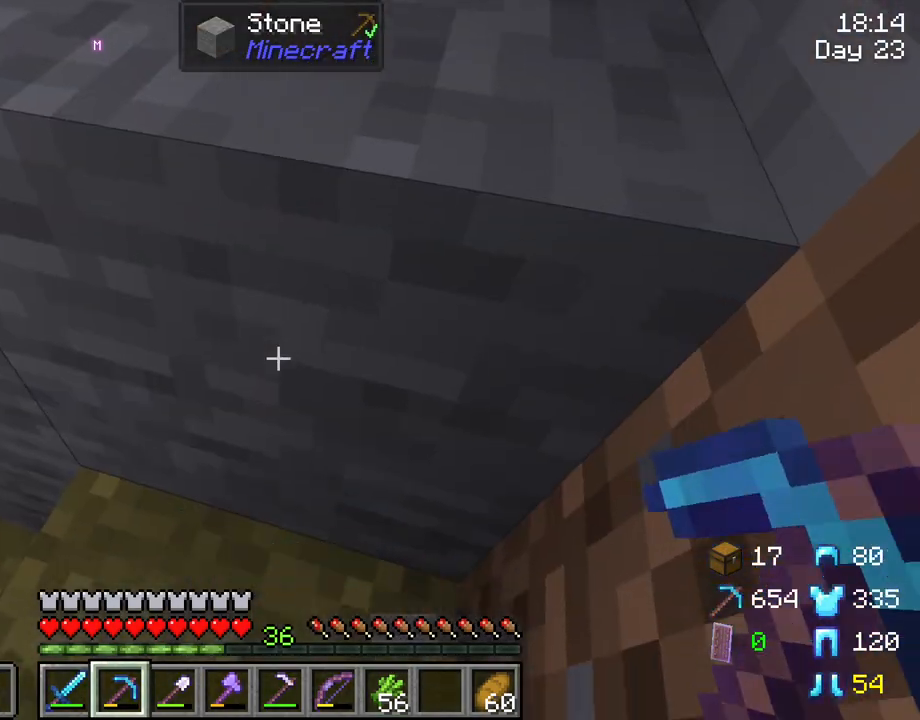
{"keys": ["w"], "mouse": [], "mouse_move": "up-left", "events": [[366, "w", "down"], [416, "shift", "up"]]}
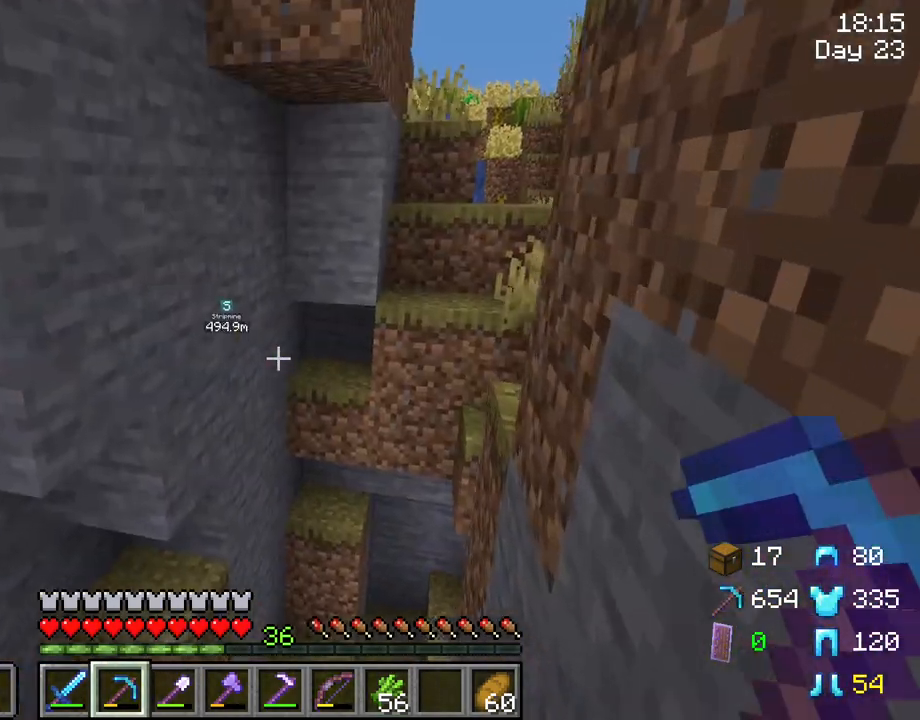
{"keys": ["ctrl", "space", "w"], "mouse": [], "mouse_move": "still", "events": [[100, "space", "down"], [300, "ctrl", "down"]]}
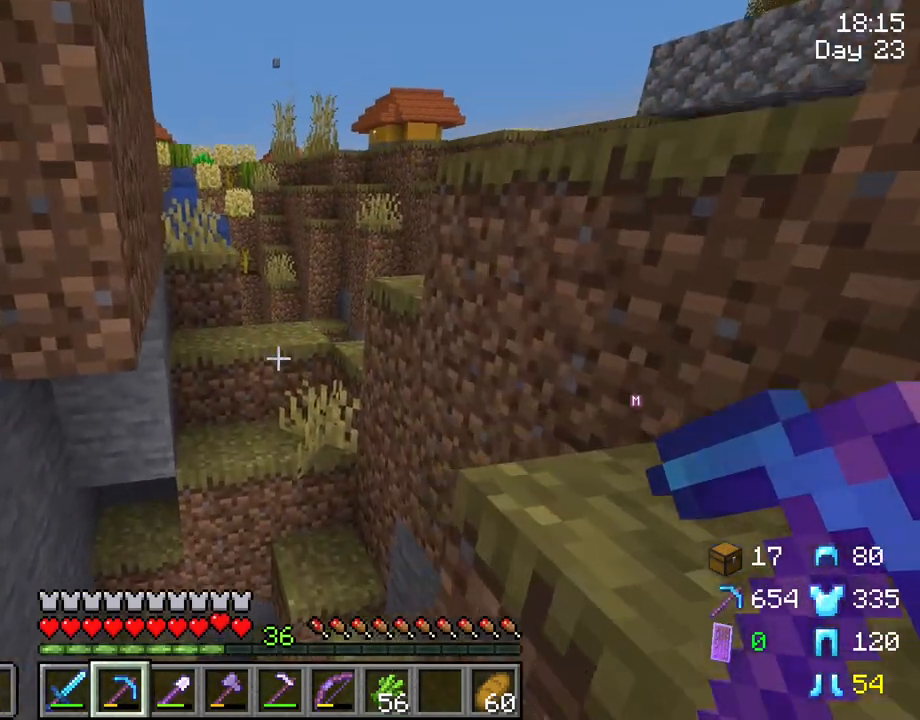
{"keys": ["ctrl", "d", "space", "w"], "mouse": [], "mouse_move": "down", "events": [[216, "d", "down"]]}
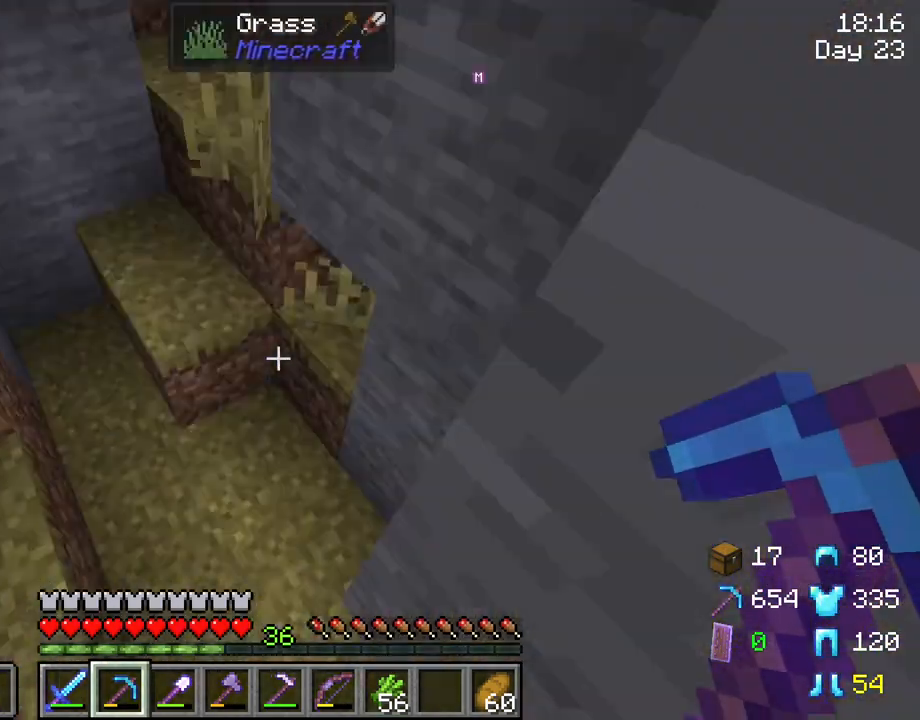
{"keys": ["w"], "mouse": [], "mouse_move": "up-left", "events": [[50, "d", "up"], [183, "ctrl", "up"], [183, "space", "up"]]}
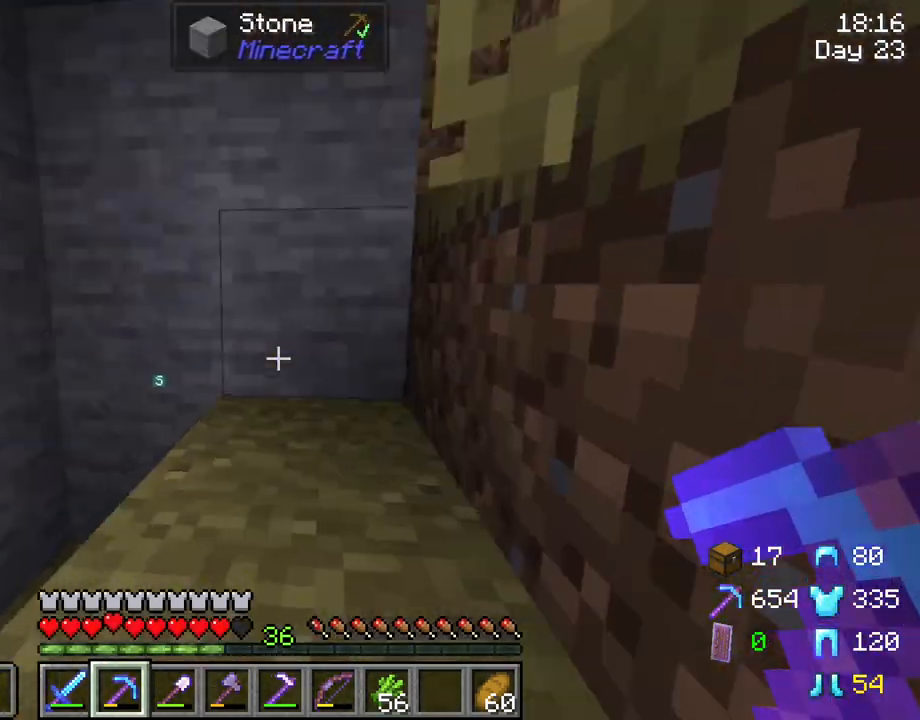
{"keys": ["w"], "mouse": [], "mouse_move": "still", "events": [[116, "a", "down"], [116, "w", "up"], [400, "a", "up"], [433, "w", "down"]]}
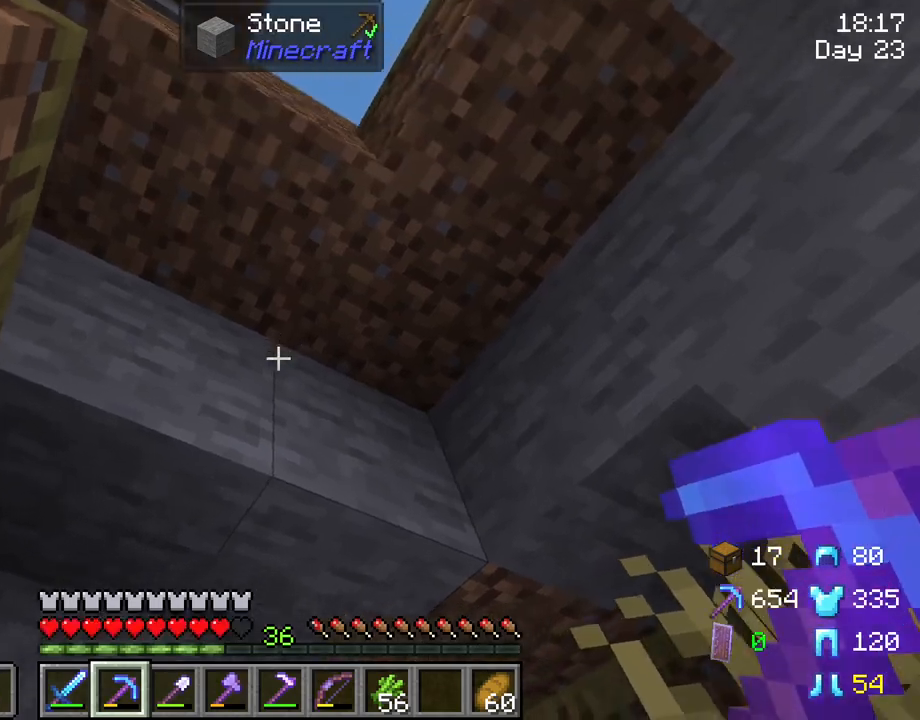
{"keys": ["w"], "mouse": ["left"], "mouse_move": "still", "events": [[500, "mouse_left", "down"]]}
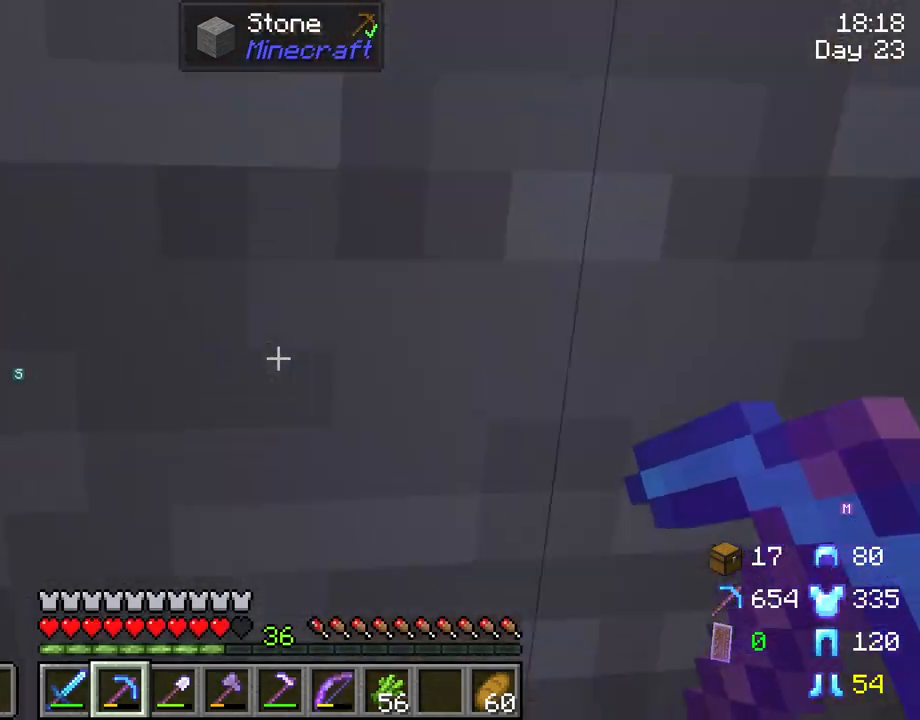
{"keys": ["w"], "mouse": ["left"], "mouse_move": "still", "events": []}
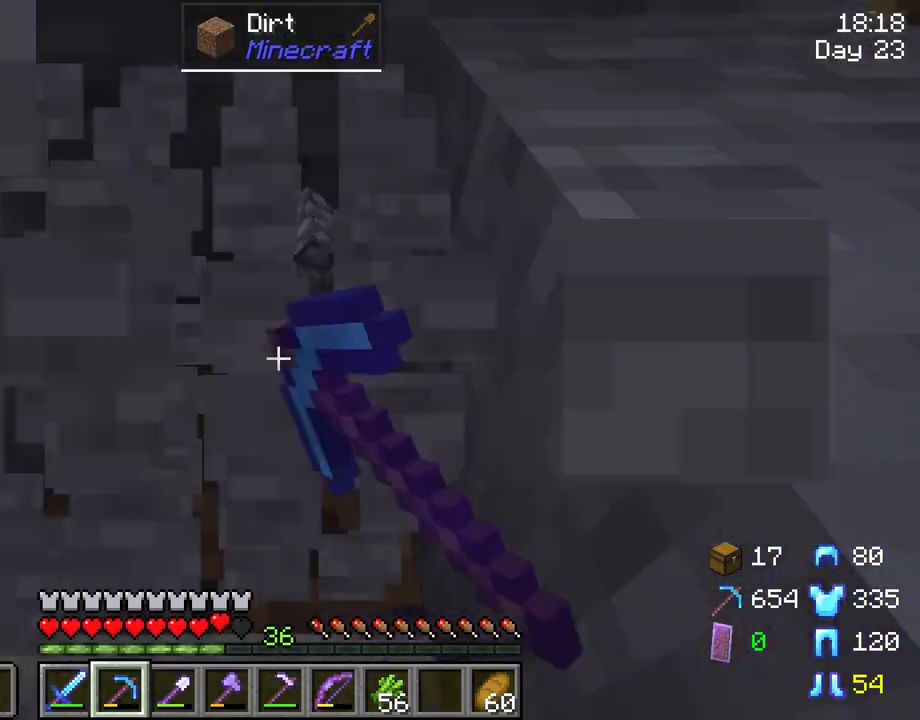
{"keys": ["w"], "mouse": [], "mouse_move": "still", "events": [[166, "space", "down"], [200, "mouse_left", "up"], [350, "space", "up"]]}